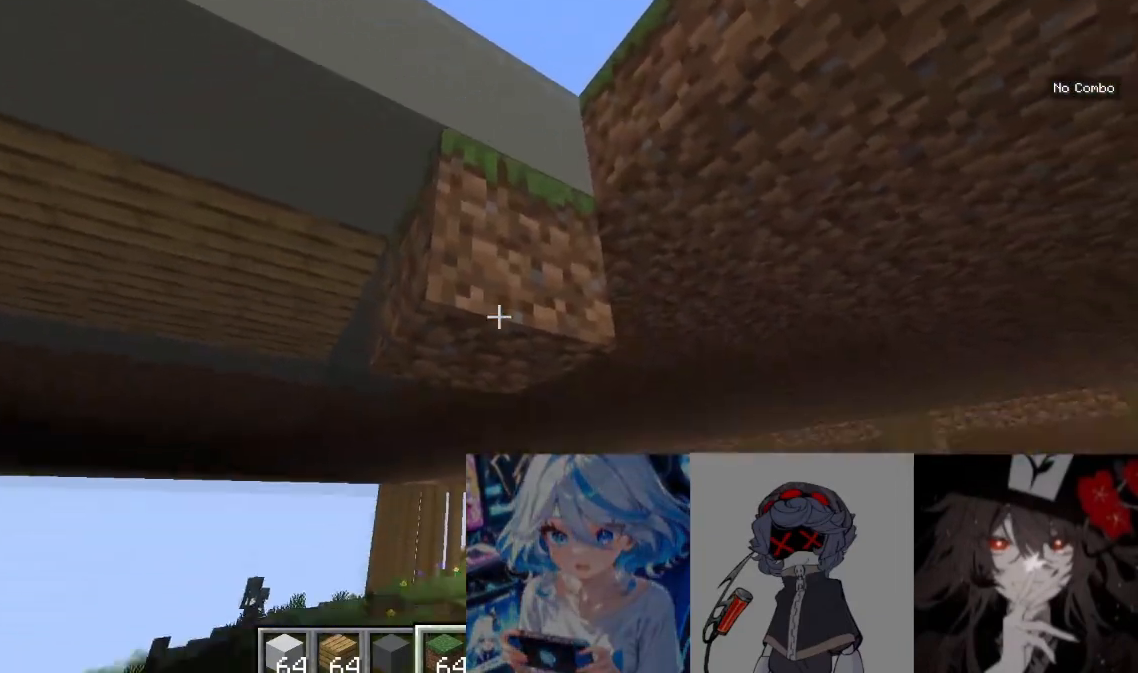
Gameplay with keyboard and mouse; each line is a JSON object with the keys and mouse buttons held at the frame after it. "events" lists presses ("down") and releases ("up") of "a", "d", "s", "w", "mouse_left" and "mouse_right" between this image and that frame as [ms after this image, input, new state], when the widget could be followed in between. "mouse_left", "mouse_right" = the "left", "right" buttons of the "mouse" list. No other keys are recorded. Fast repeated clicks can show as one long hold. Mouse movement is not recorded.
{"keys": [], "mouse": [], "events": []}
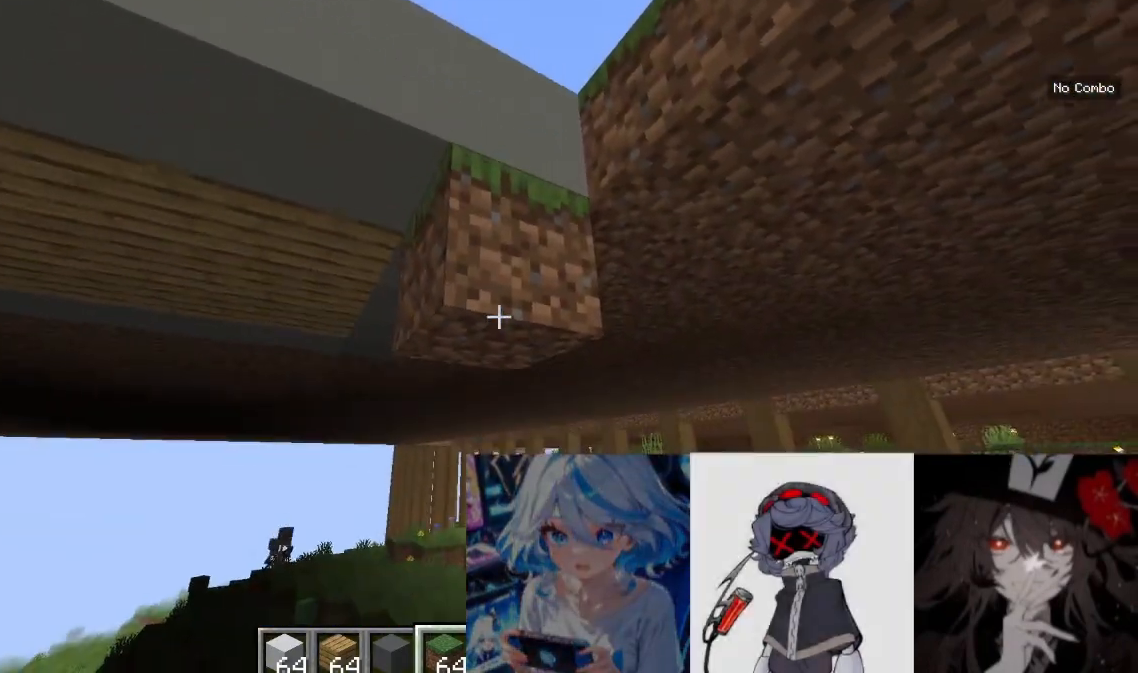
{"keys": [], "mouse": []}
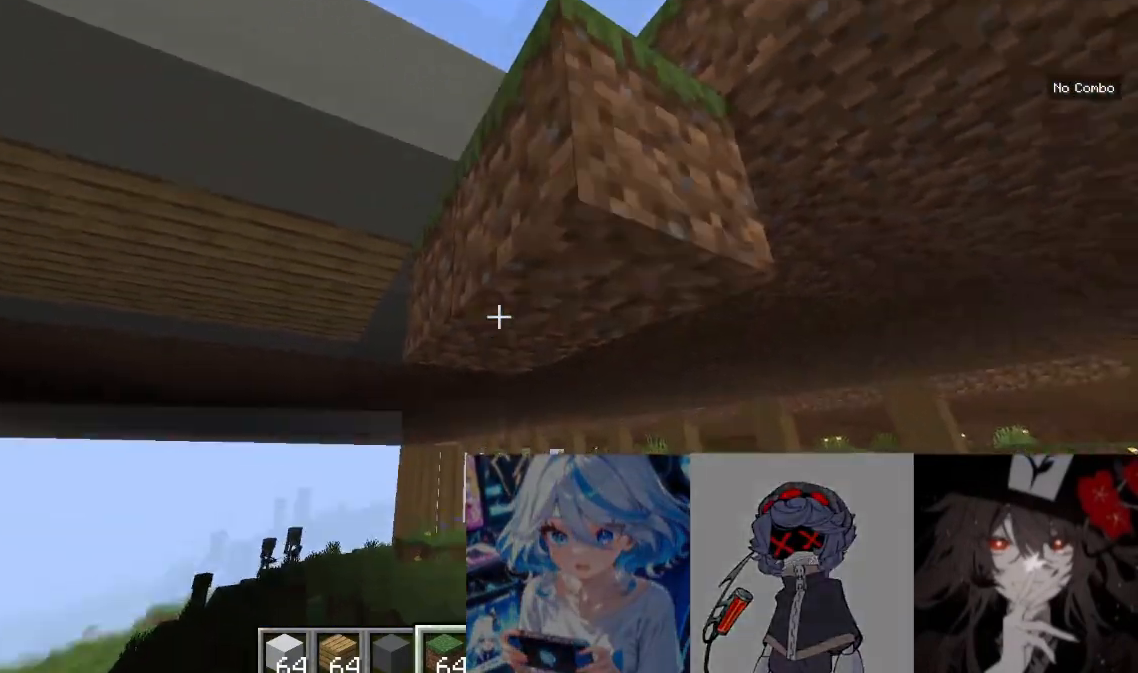
{"keys": [], "mouse": []}
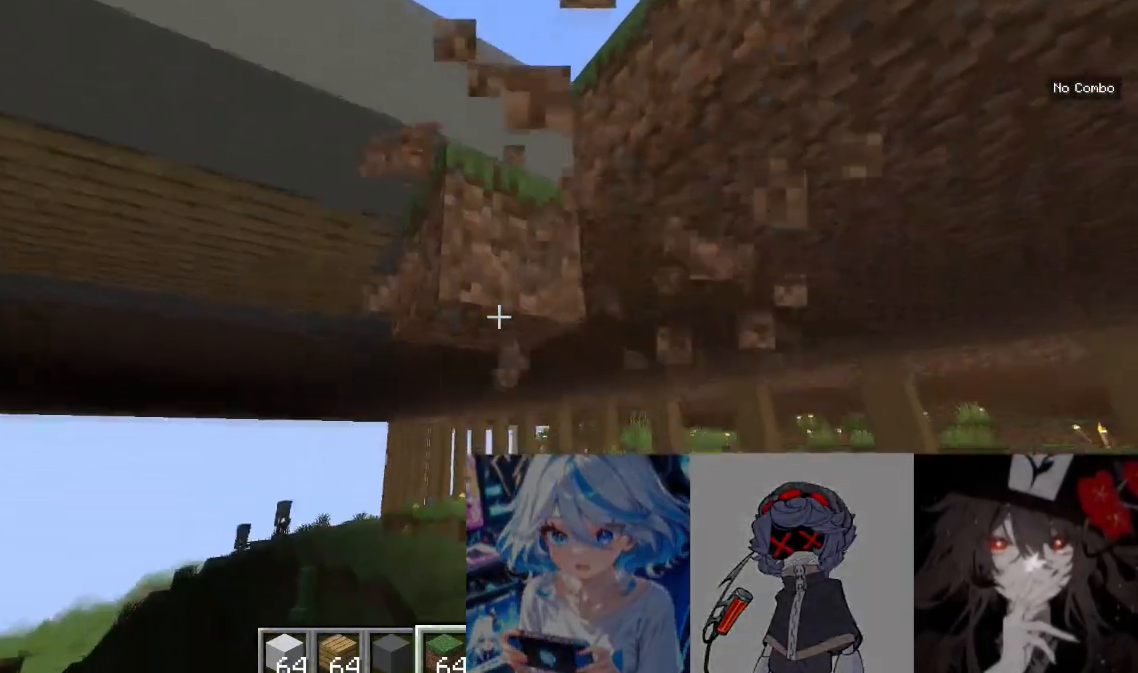
{"keys": [], "mouse": []}
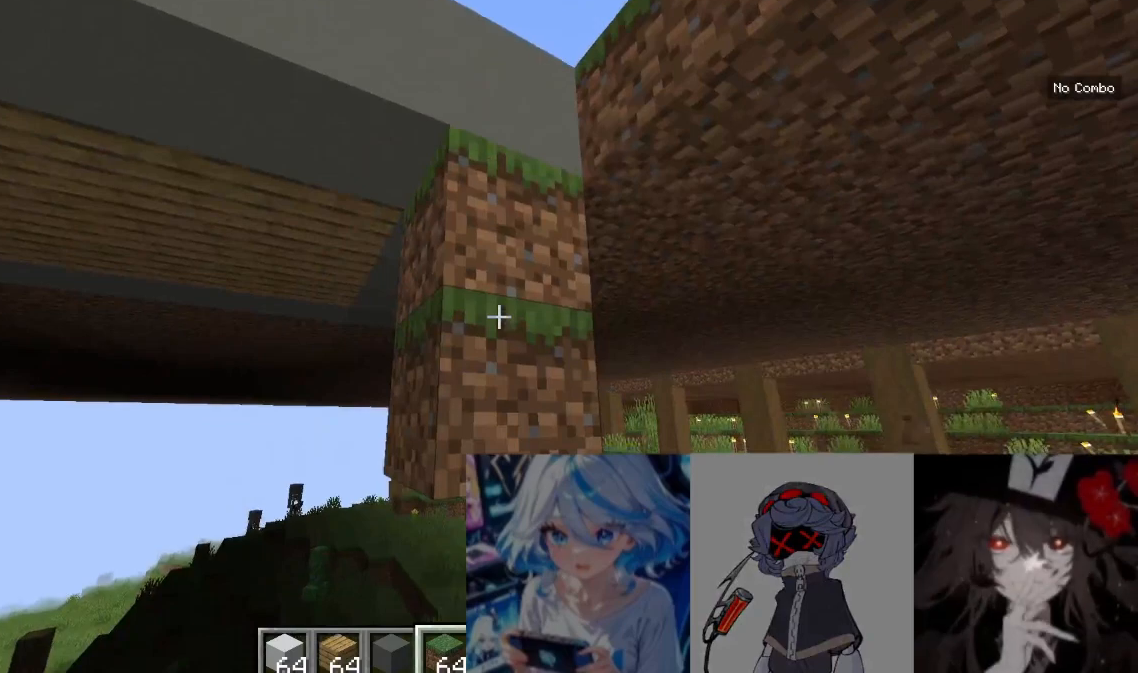
{"keys": ["a"], "mouse": []}
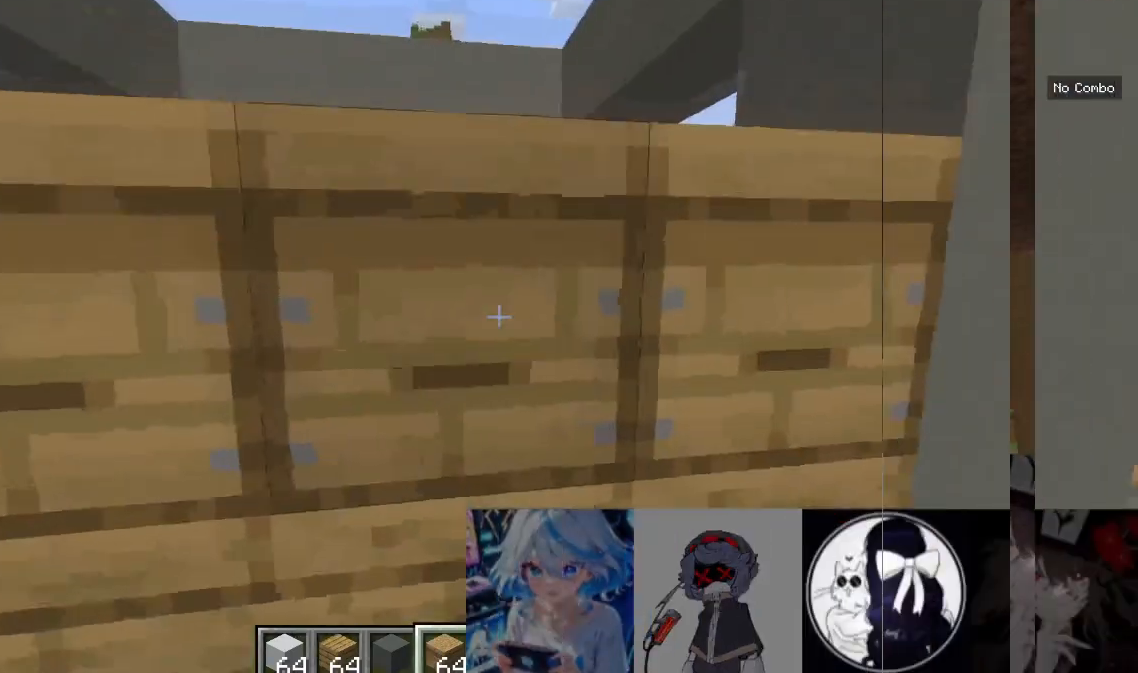
{"keys": [], "mouse": [], "events": [[300, "a", "up"]]}
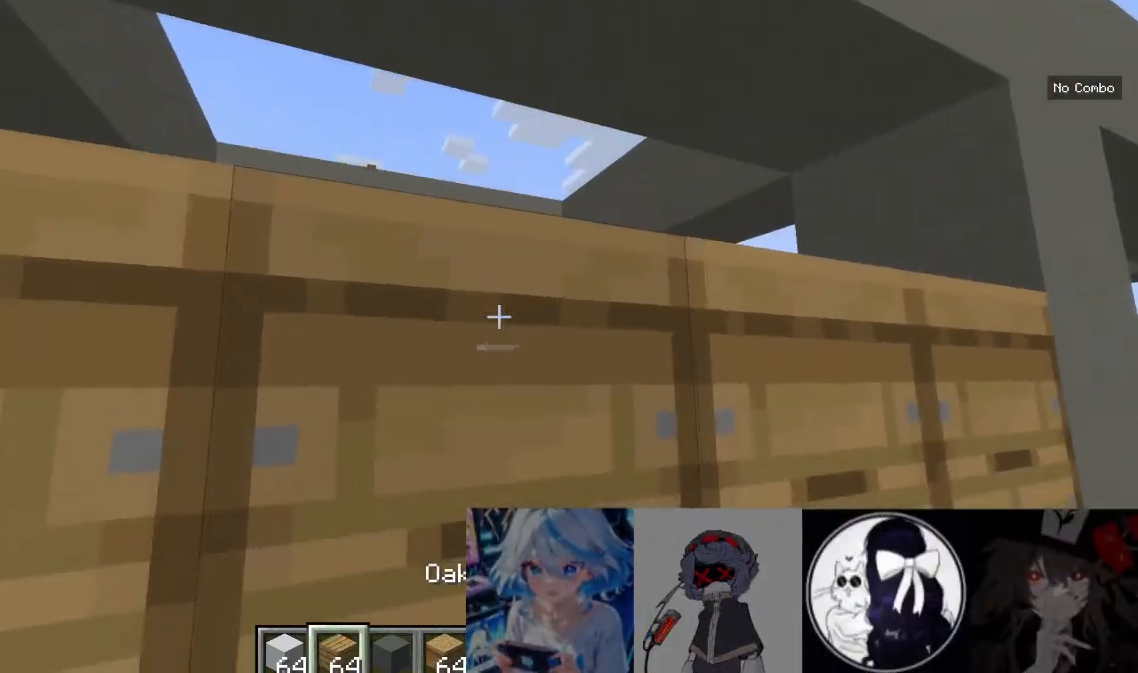
{"keys": [], "mouse": [], "events": [[33, "d", "down"], [267, "d", "up"]]}
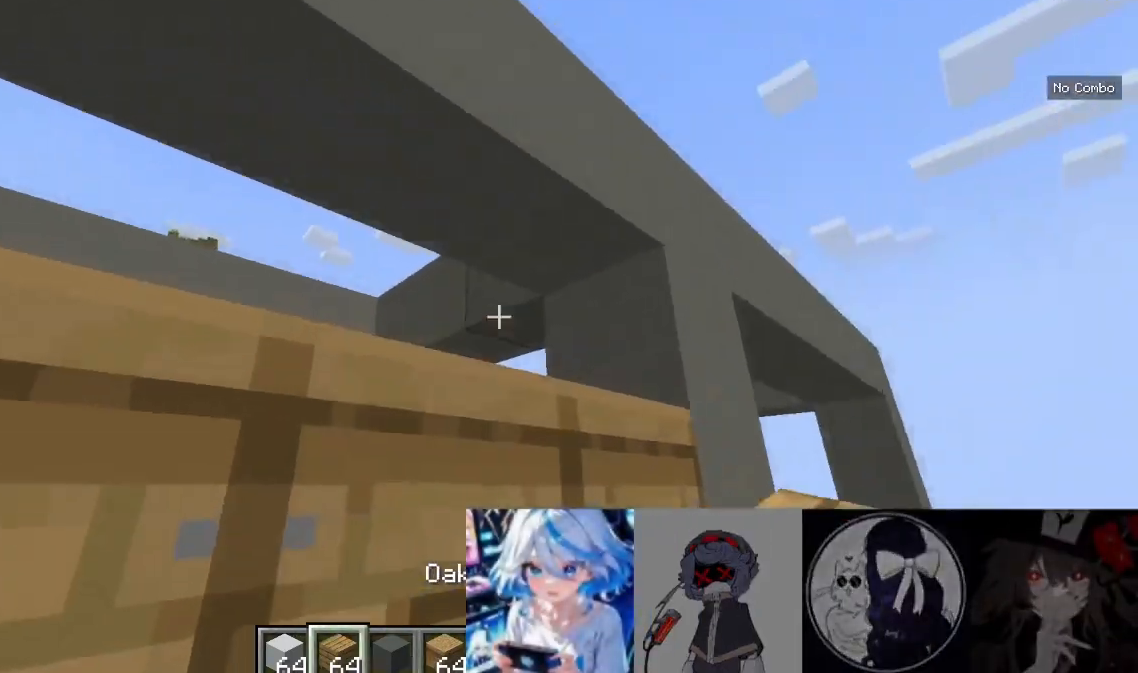
{"keys": [], "mouse": [], "events": []}